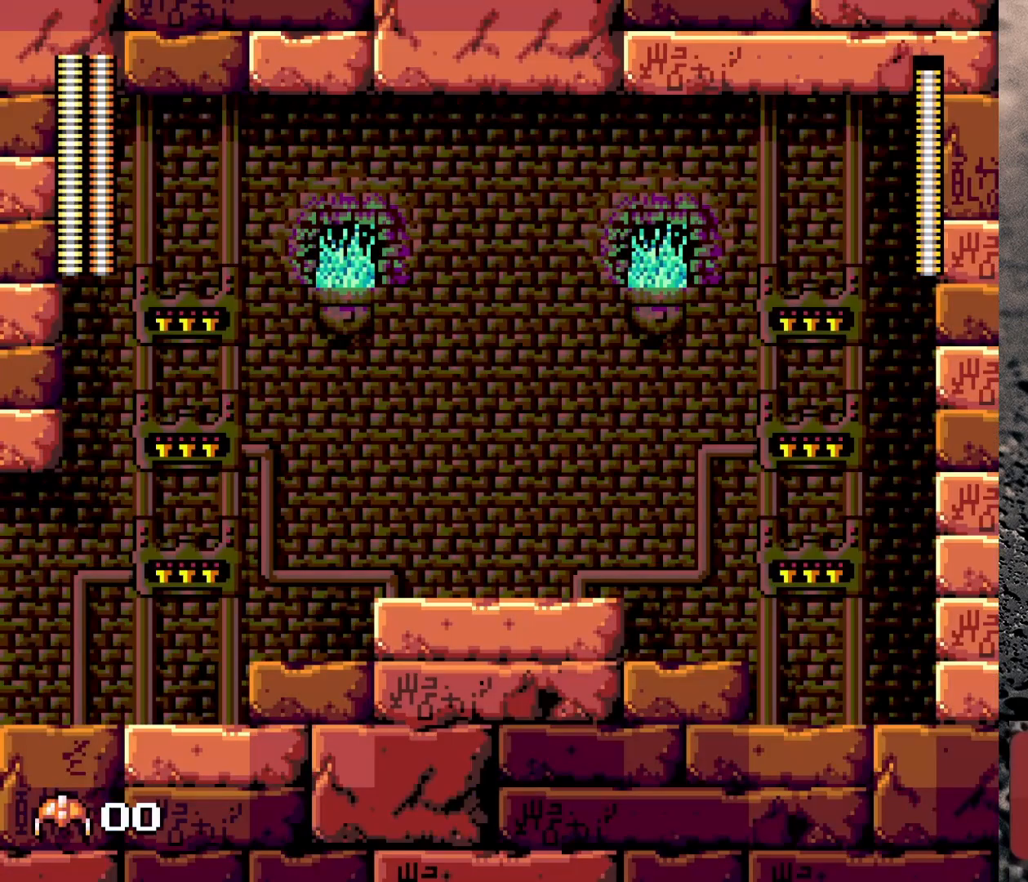
Gameplay with a controller (Nintendo layout); each line is a JSON object with the inputs held at the frame after it. "events" lists button and stick changes between this image and that frame as [ms after this image, input, new state], when the widget could be followed in between. Not read: L3 R3.
{"buttons": ["DPAD_LEFT"], "events": [[183, "Y", "down"], [317, "DPAD_LEFT", "down"], [383, "Y", "up"]]}
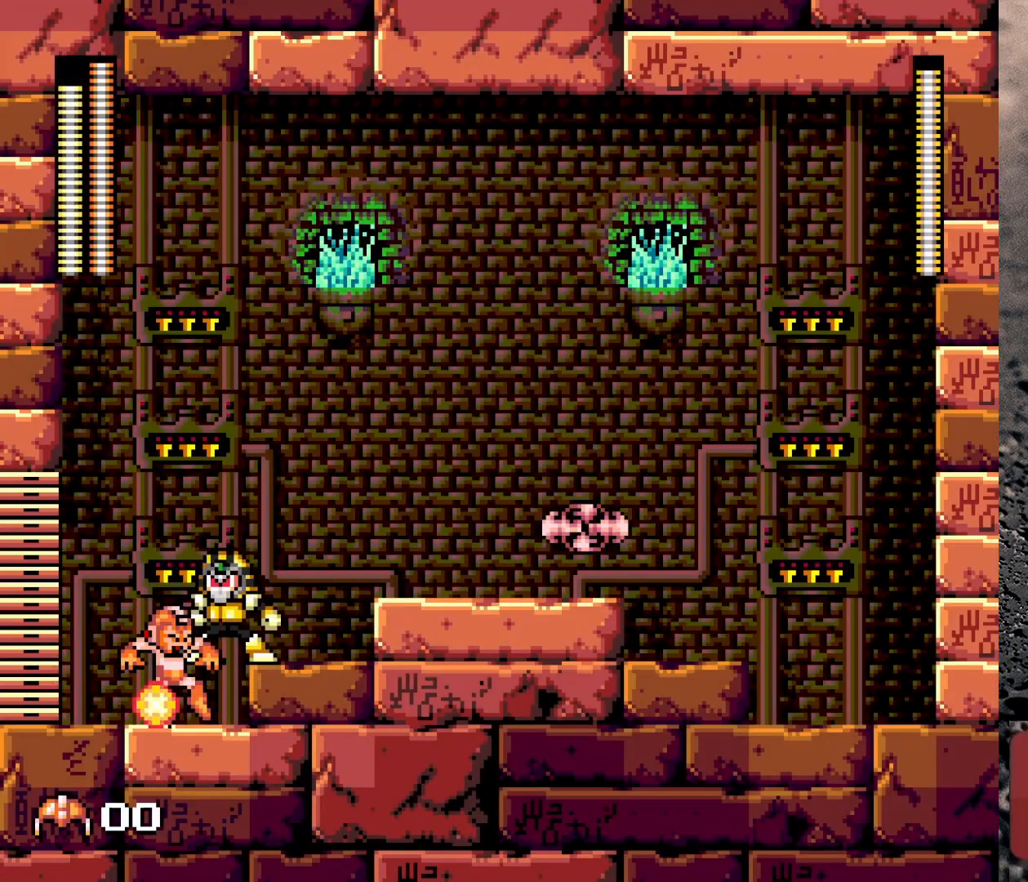
{"buttons": ["B", "Y", "DPAD_RIGHT"], "events": [[200, "DPAD_LEFT", "up"], [367, "DPAD_RIGHT", "down"], [383, "B", "down"], [450, "Y", "down"]]}
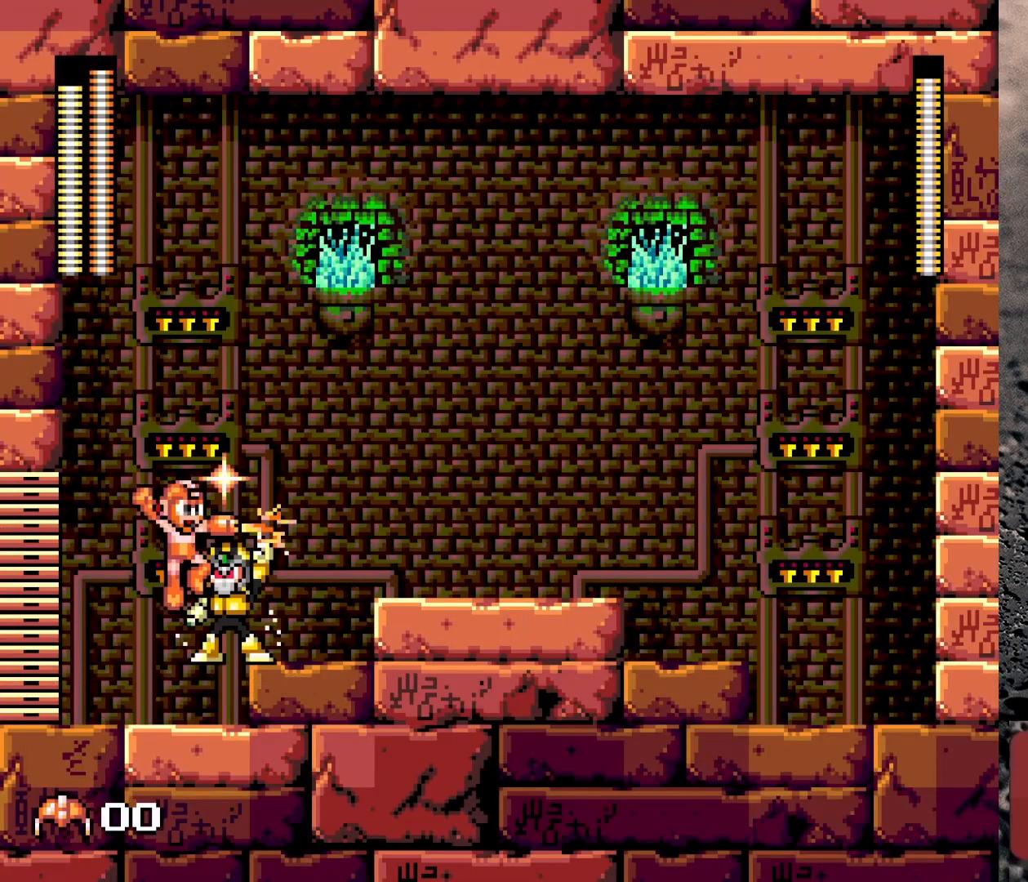
{"buttons": ["B", "DPAD_RIGHT"], "events": [[33, "B", "up"], [33, "Y", "up"], [367, "B", "down"]]}
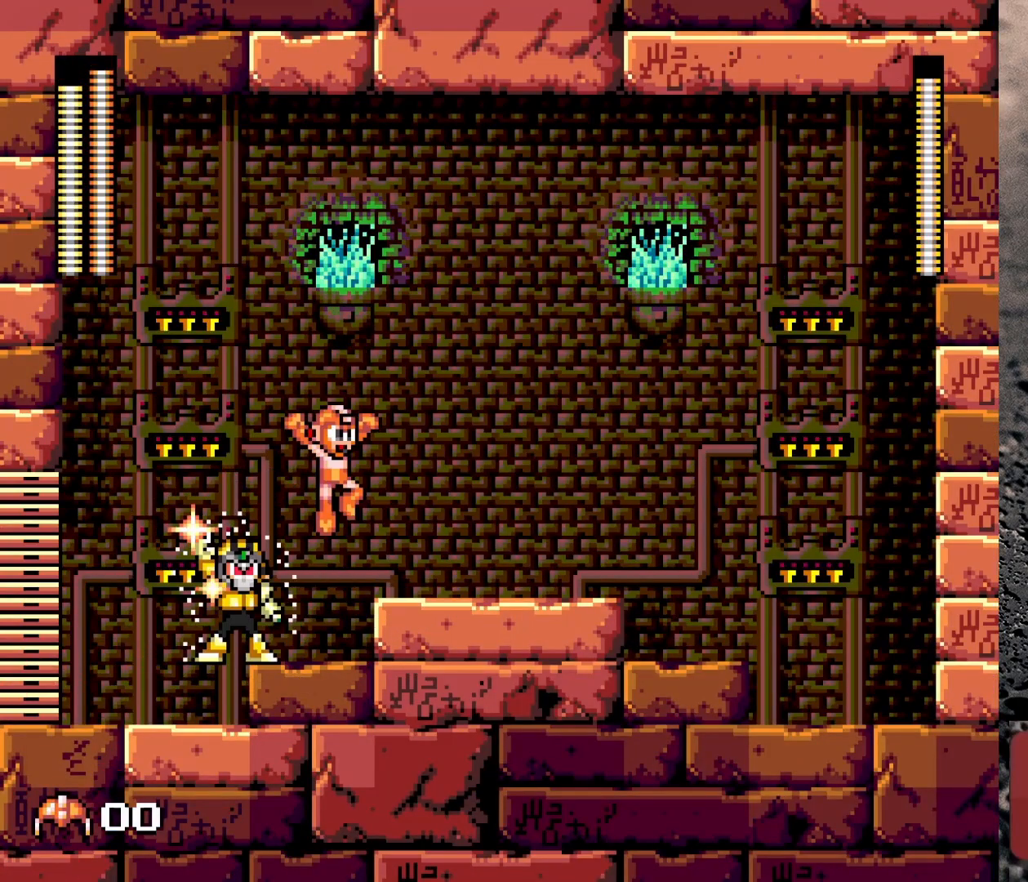
{"buttons": [], "events": [[50, "B", "up"], [183, "START", "down"], [317, "START", "up"], [333, "DPAD_RIGHT", "up"]]}
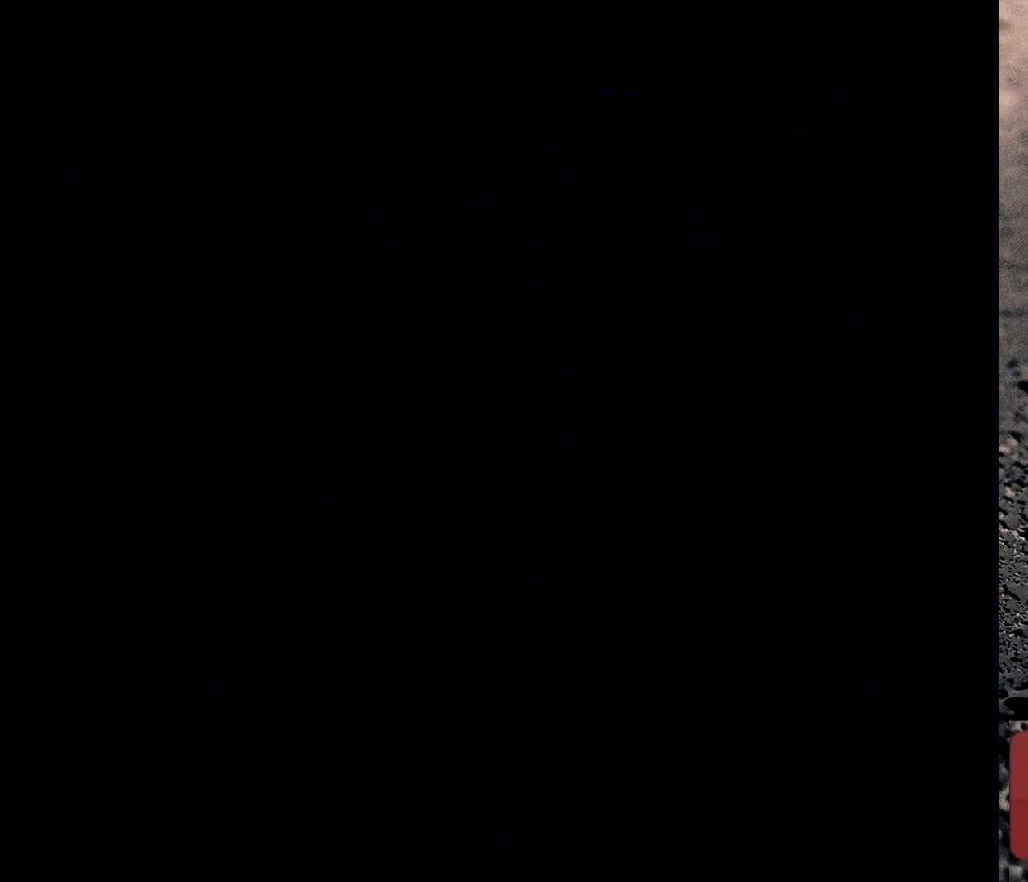
{"buttons": [], "events": []}
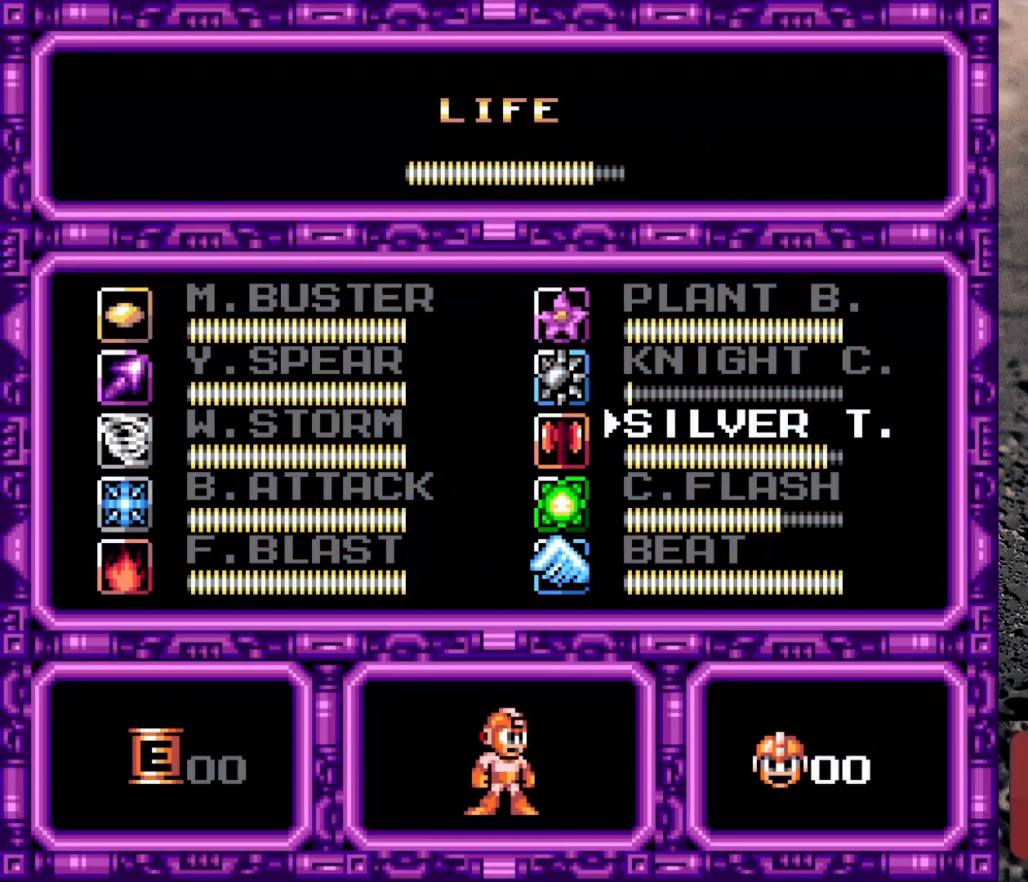
{"buttons": [], "events": [[400, "DPAD_UP", "down"], [467, "DPAD_UP", "up"]]}
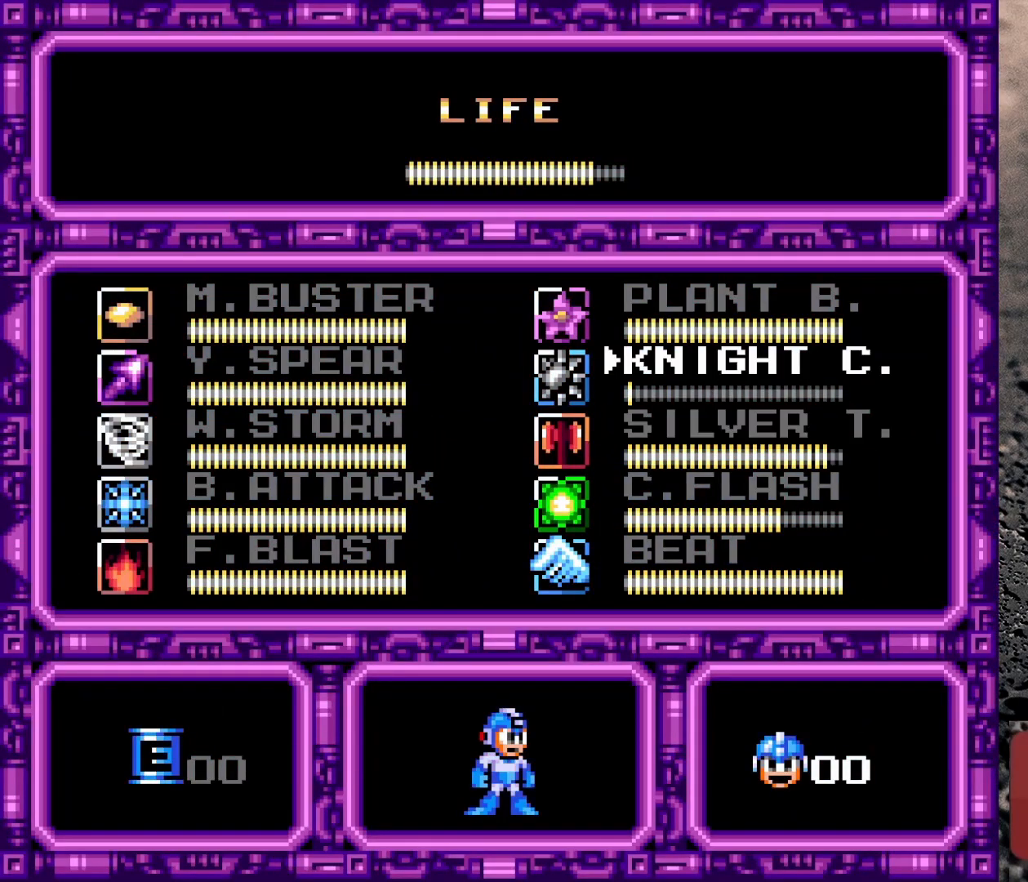
{"buttons": [], "events": [[283, "DPAD_UP", "down"], [367, "DPAD_UP", "up"]]}
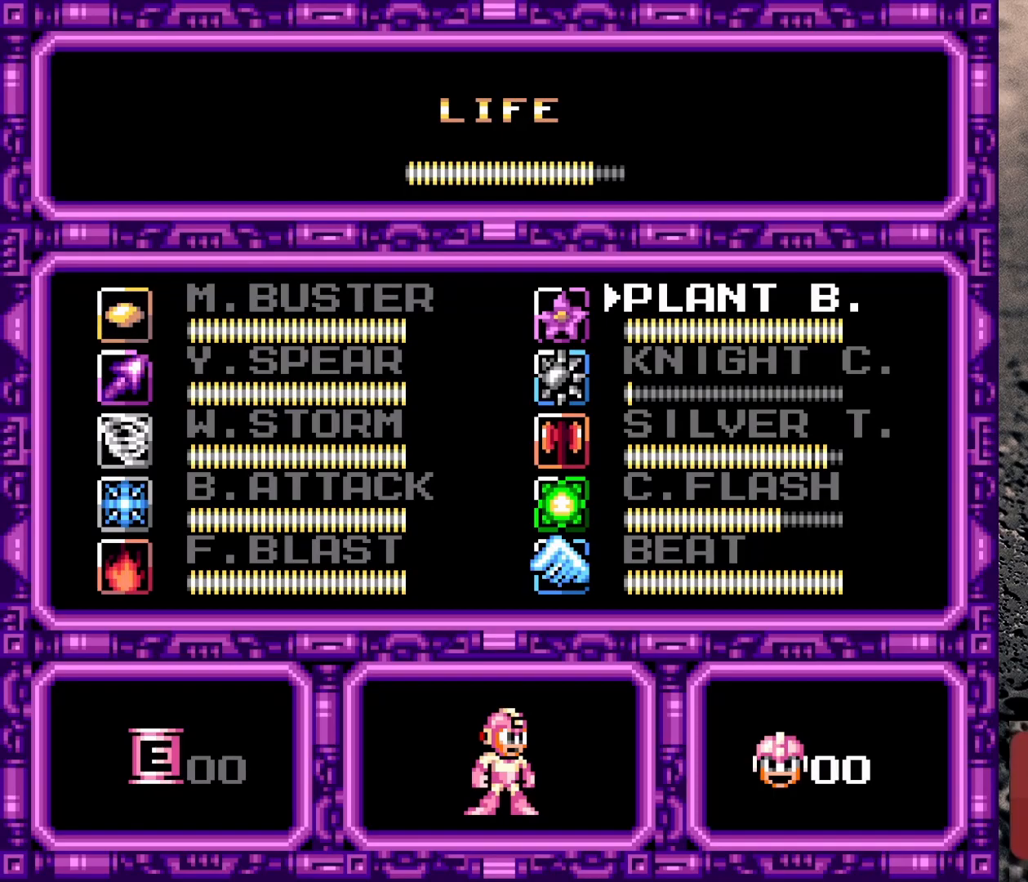
{"buttons": [], "events": []}
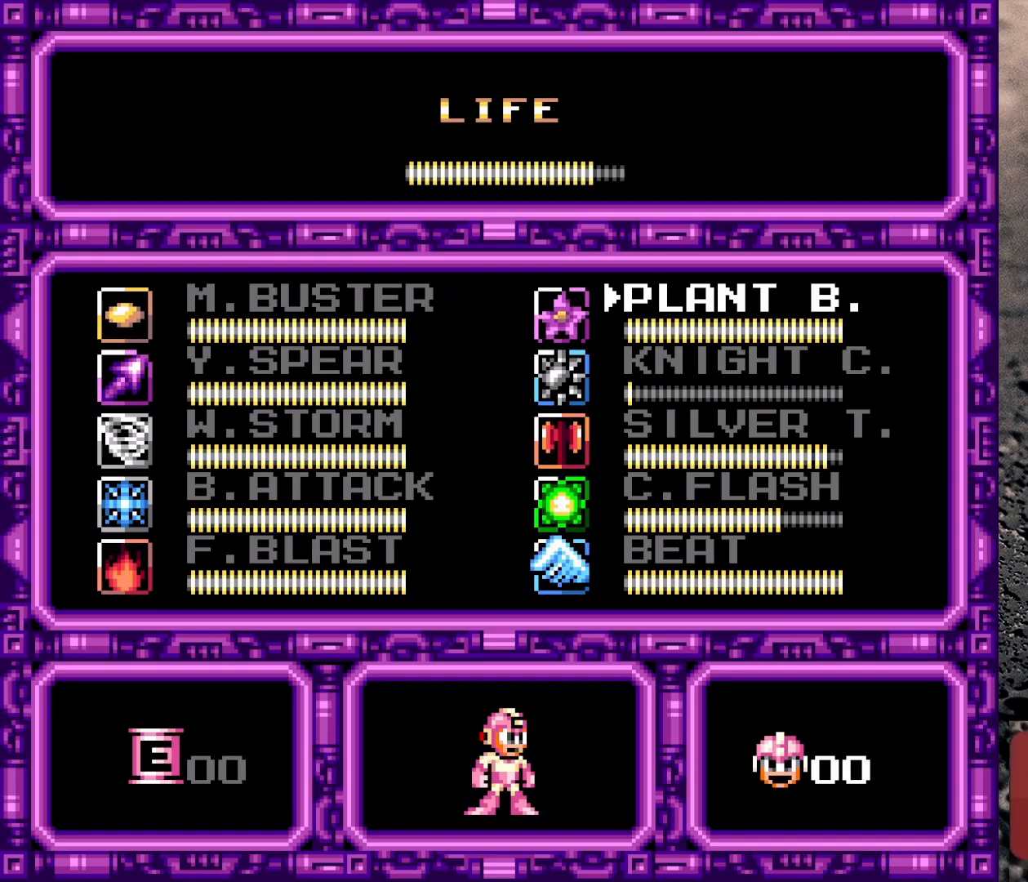
{"buttons": [], "events": []}
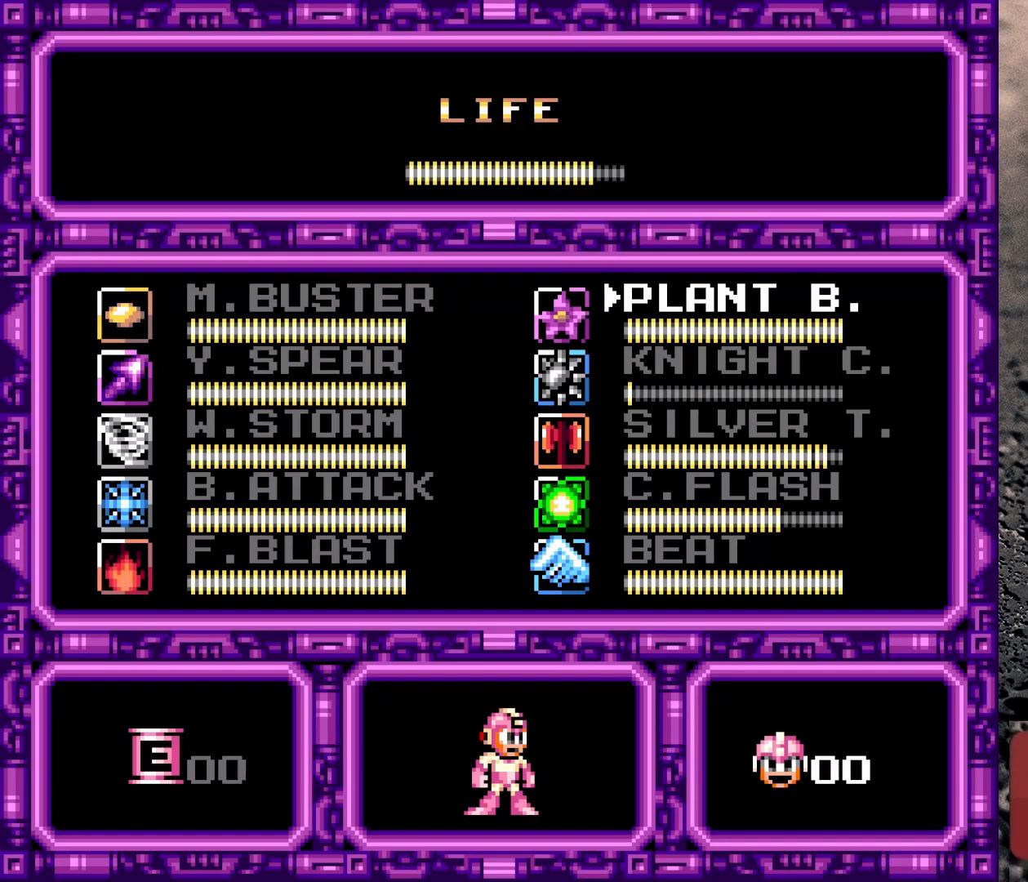
{"buttons": [], "events": []}
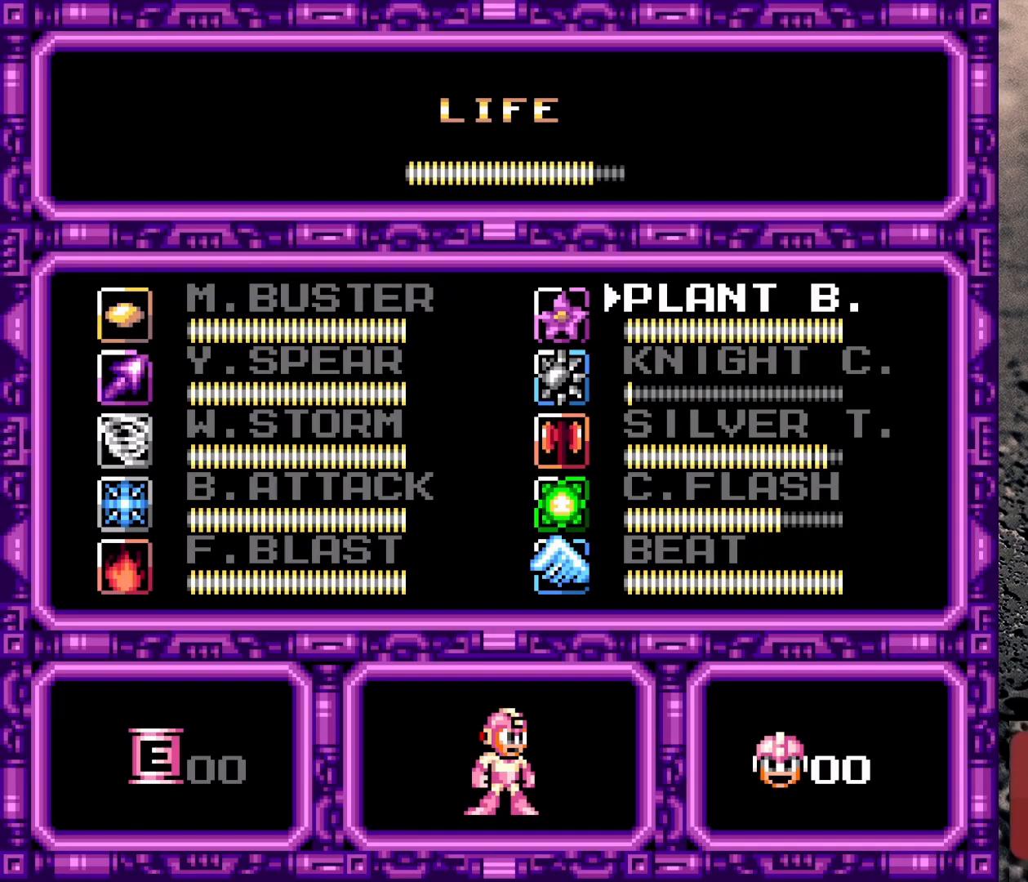
{"buttons": [], "events": []}
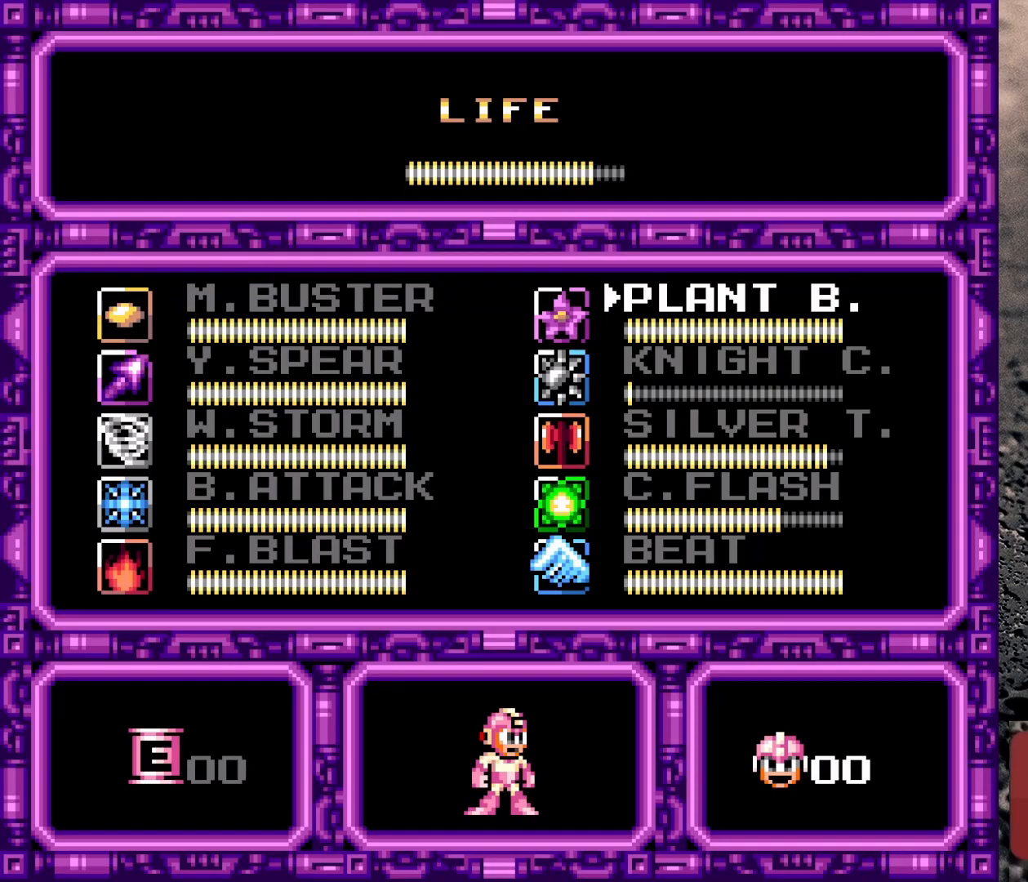
{"buttons": [], "events": []}
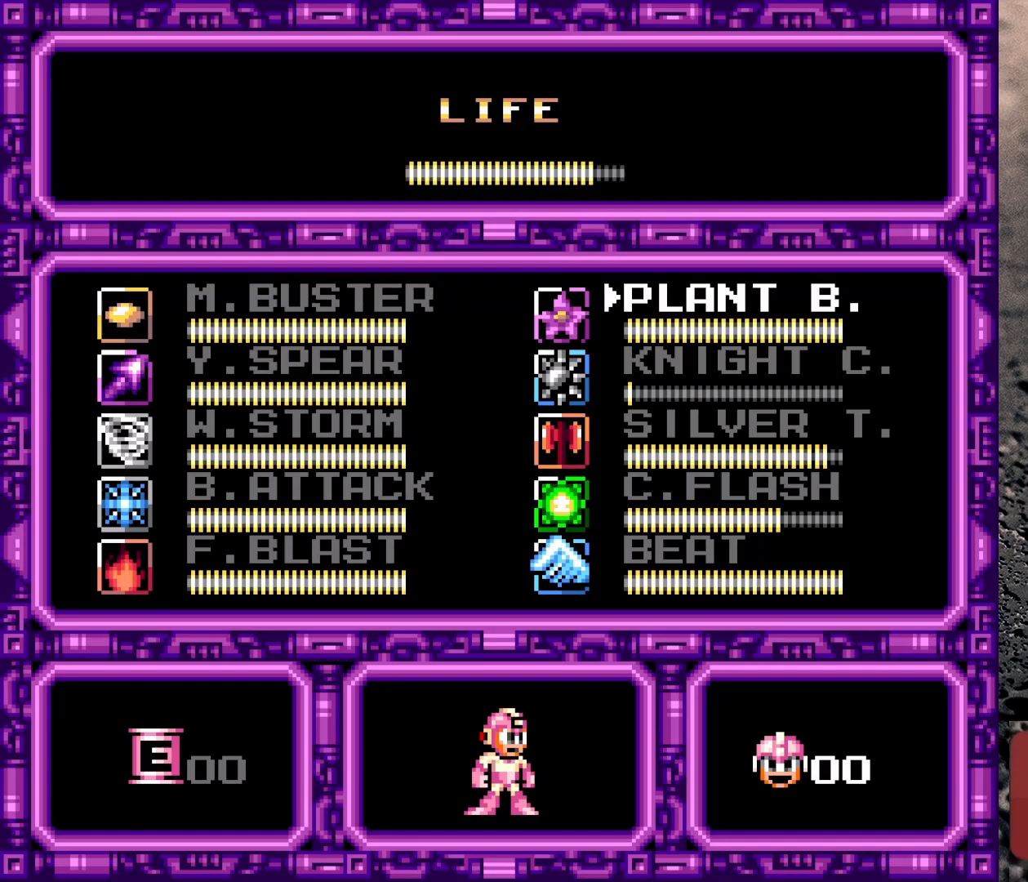
{"buttons": [], "events": [[267, "START", "down"], [350, "START", "up"]]}
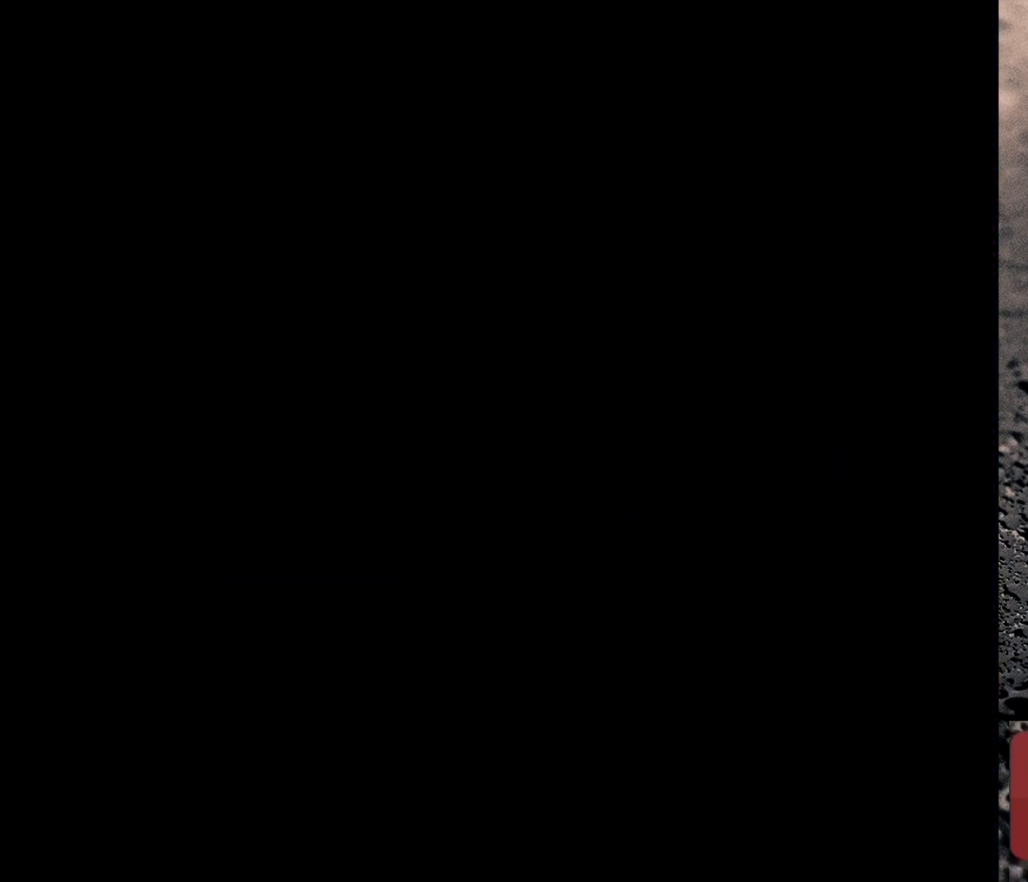
{"buttons": [], "events": [[300, "Y", "down"], [367, "Y", "up"]]}
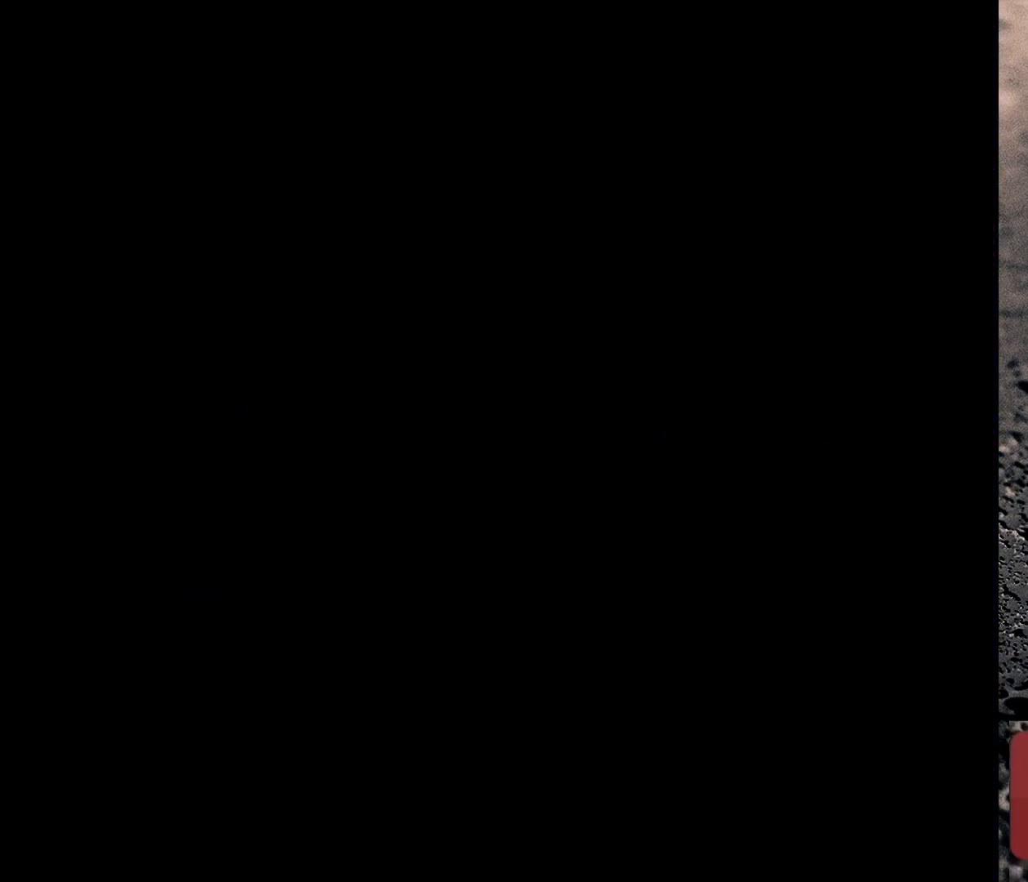
{"buttons": ["DPAD_RIGHT"], "events": [[317, "DPAD_RIGHT", "down"]]}
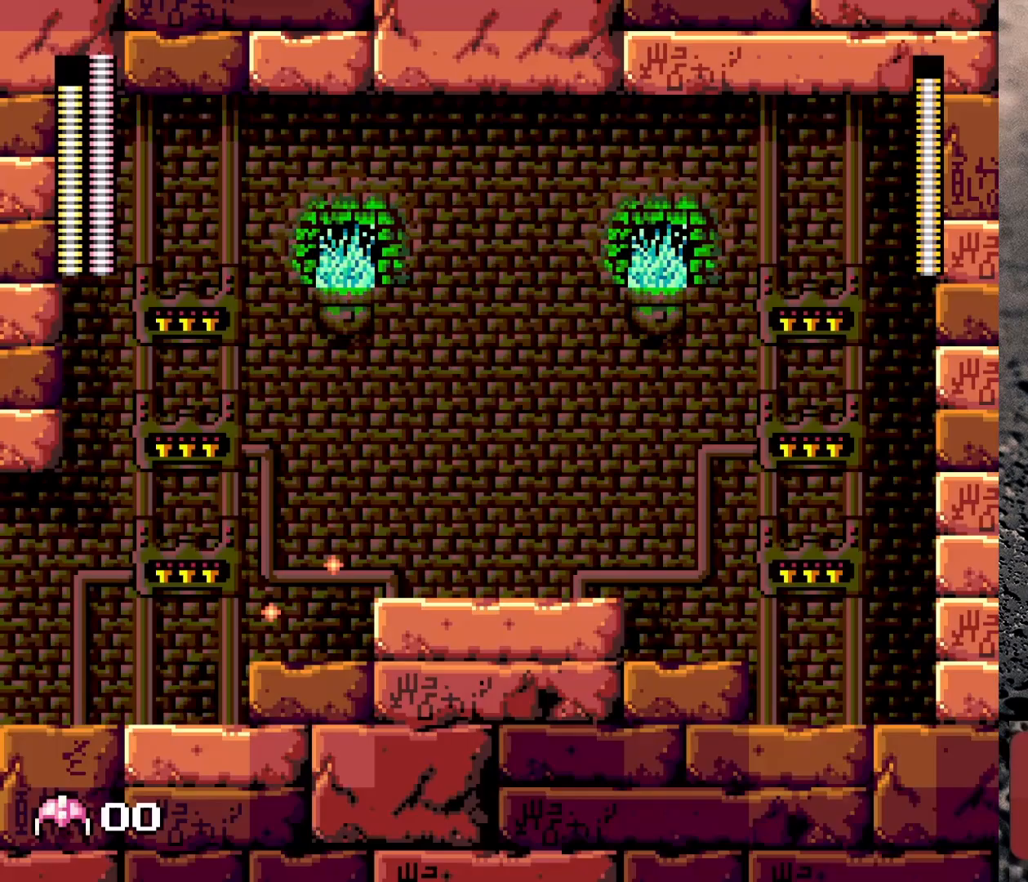
{"buttons": ["B", "DPAD_LEFT"], "events": [[217, "DPAD_RIGHT", "up"], [317, "B", "down"], [317, "Y", "down"], [450, "DPAD_LEFT", "down"], [467, "Y", "up"]]}
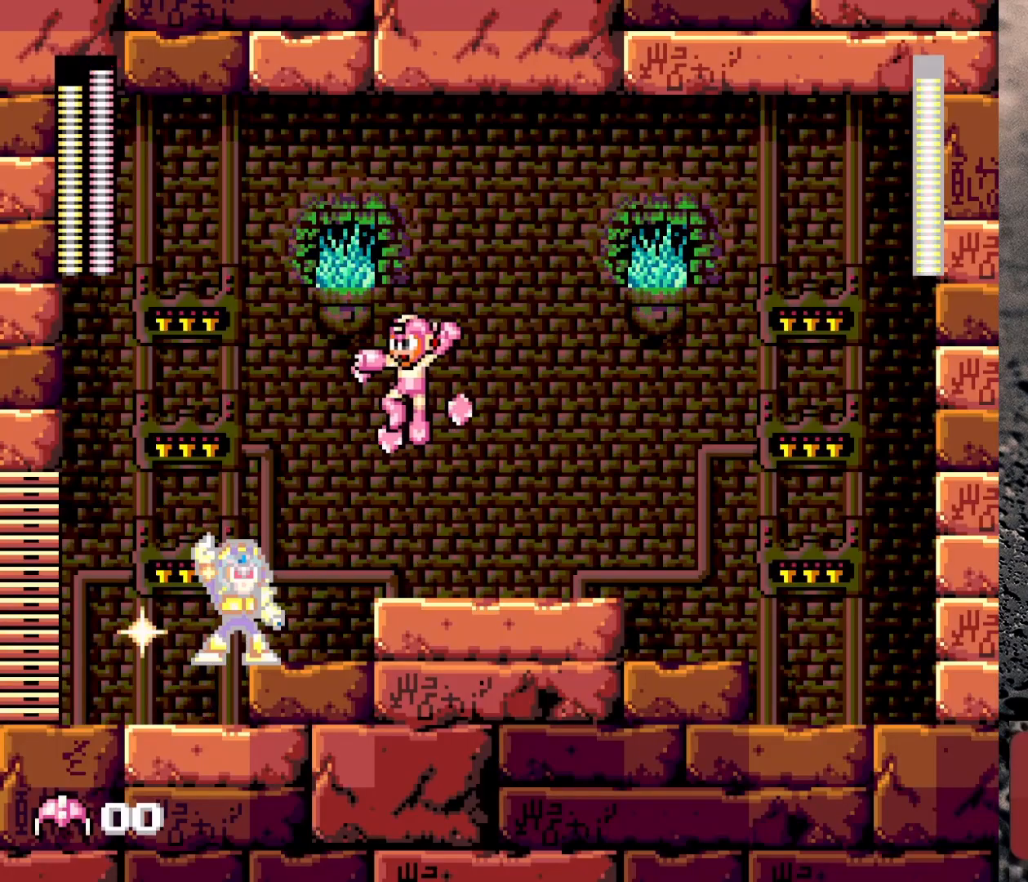
{"buttons": ["B"], "events": [[217, "DPAD_LEFT", "up"]]}
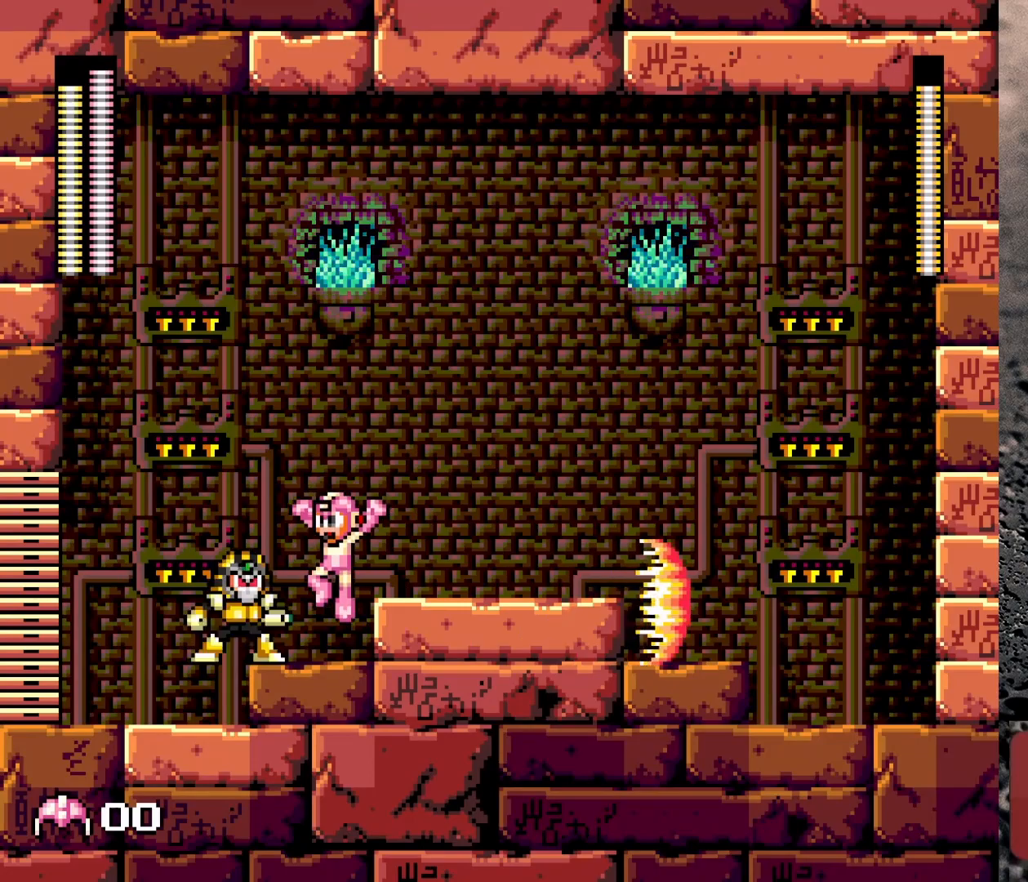
{"buttons": ["DPAD_RIGHT"], "events": [[83, "B", "up"], [233, "B", "down"], [267, "DPAD_RIGHT", "down"], [317, "Y", "down"], [367, "B", "up"], [367, "Y", "up"]]}
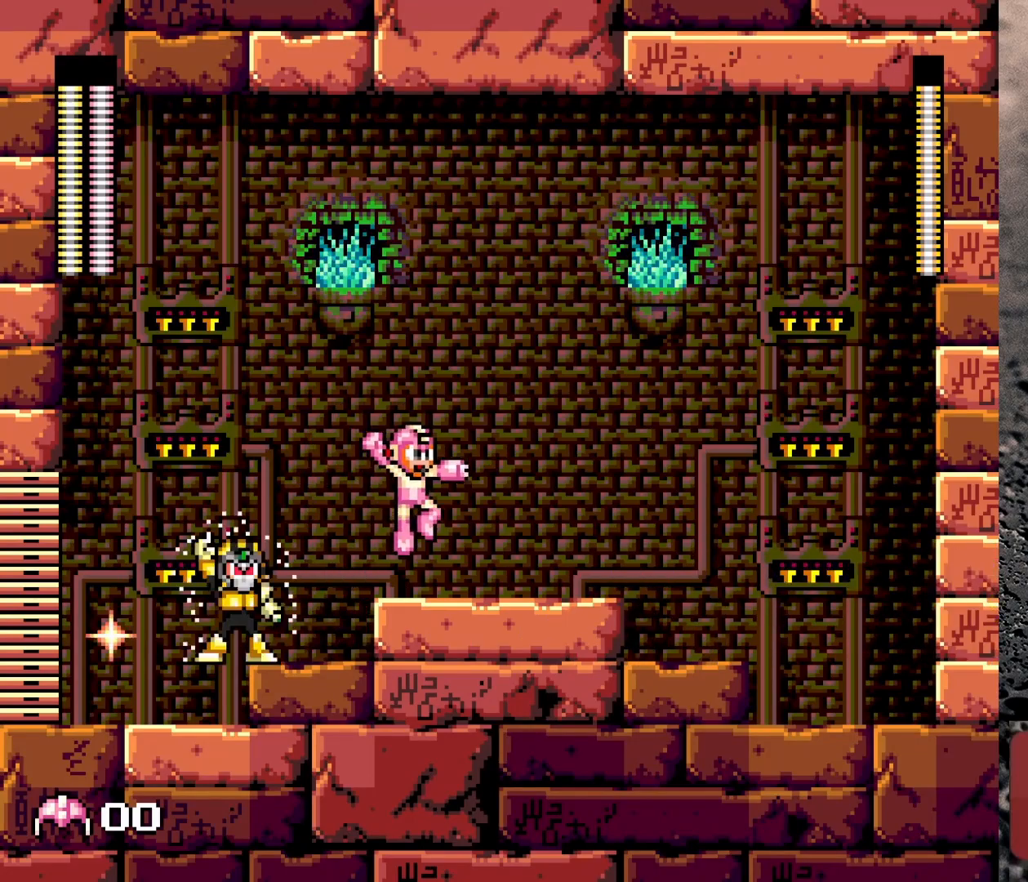
{"buttons": [], "events": [[17, "START", "down"], [150, "DPAD_RIGHT", "up"], [167, "START", "up"]]}
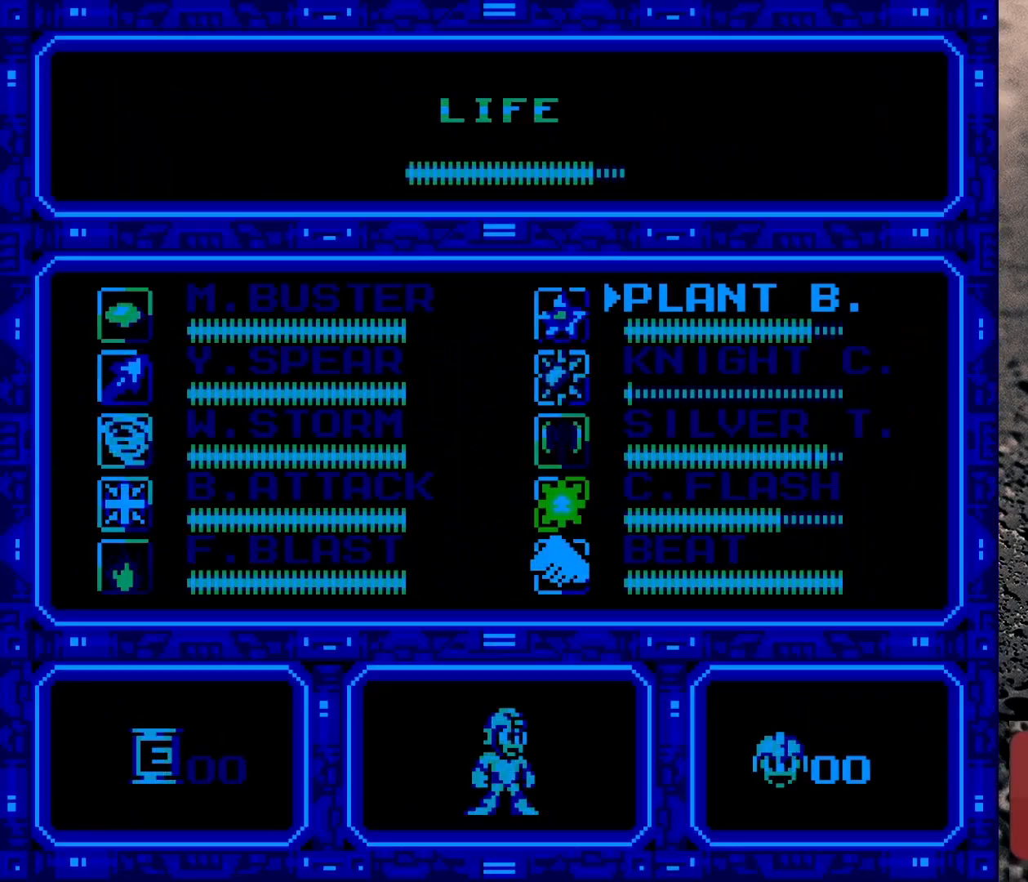
{"buttons": [], "events": [[283, "DPAD_LEFT", "down"], [350, "DPAD_LEFT", "up"]]}
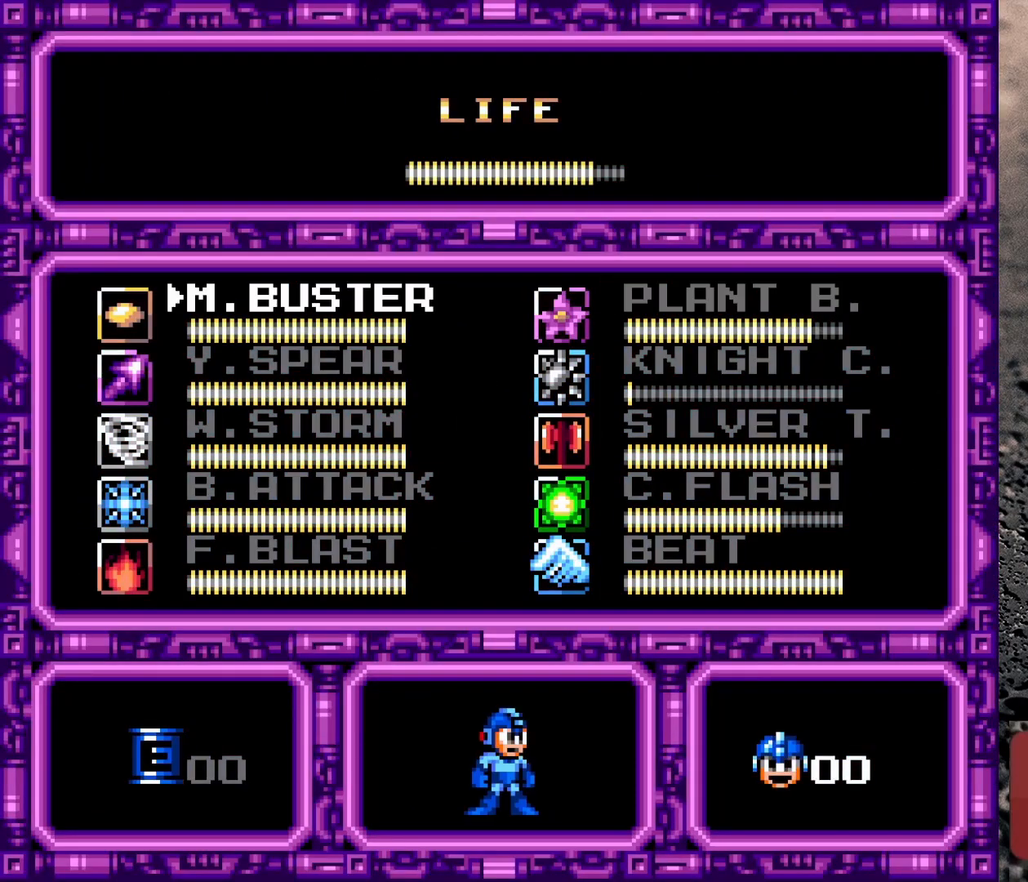
{"buttons": ["START"], "events": [[67, "DPAD_DOWN", "down"], [167, "DPAD_DOWN", "up"], [233, "DPAD_DOWN", "down"], [333, "DPAD_DOWN", "up"], [367, "START", "down"]]}
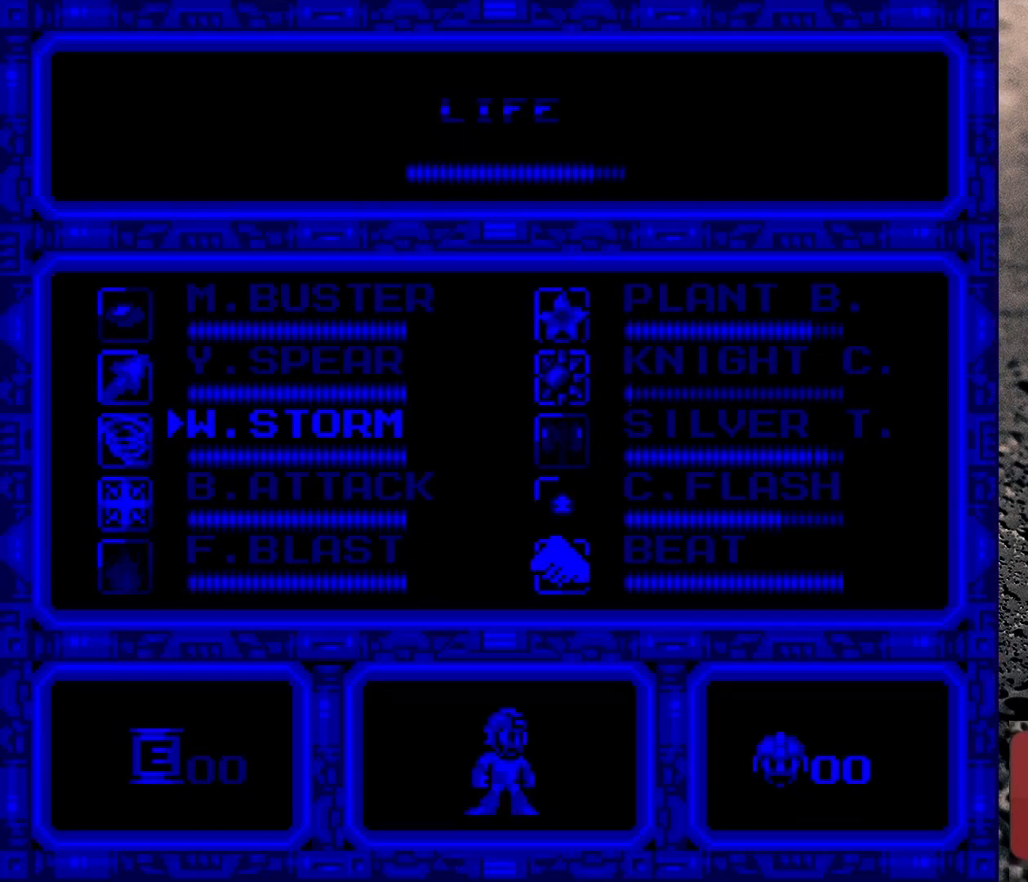
{"buttons": ["DPAD_RIGHT"], "events": [[17, "START", "up"], [67, "DPAD_RIGHT", "down"]]}
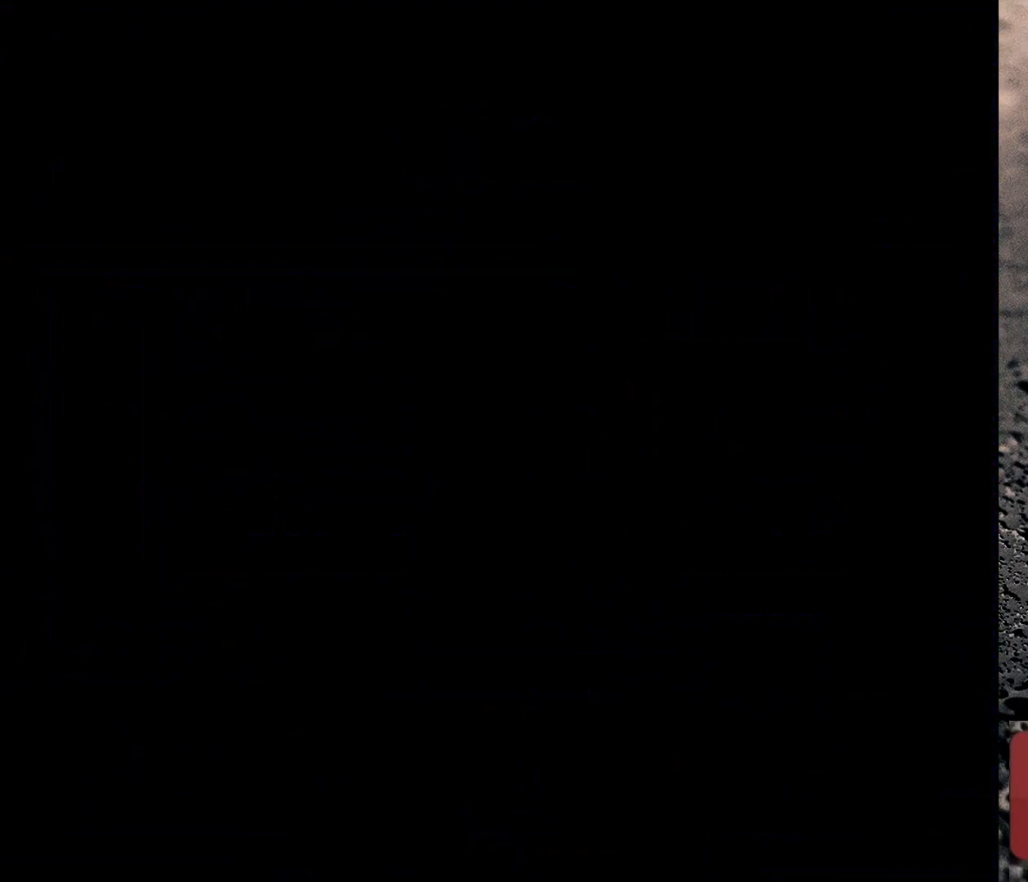
{"buttons": ["DPAD_DOWN", "DPAD_RIGHT"], "events": [[250, "DPAD_DOWN", "down"]]}
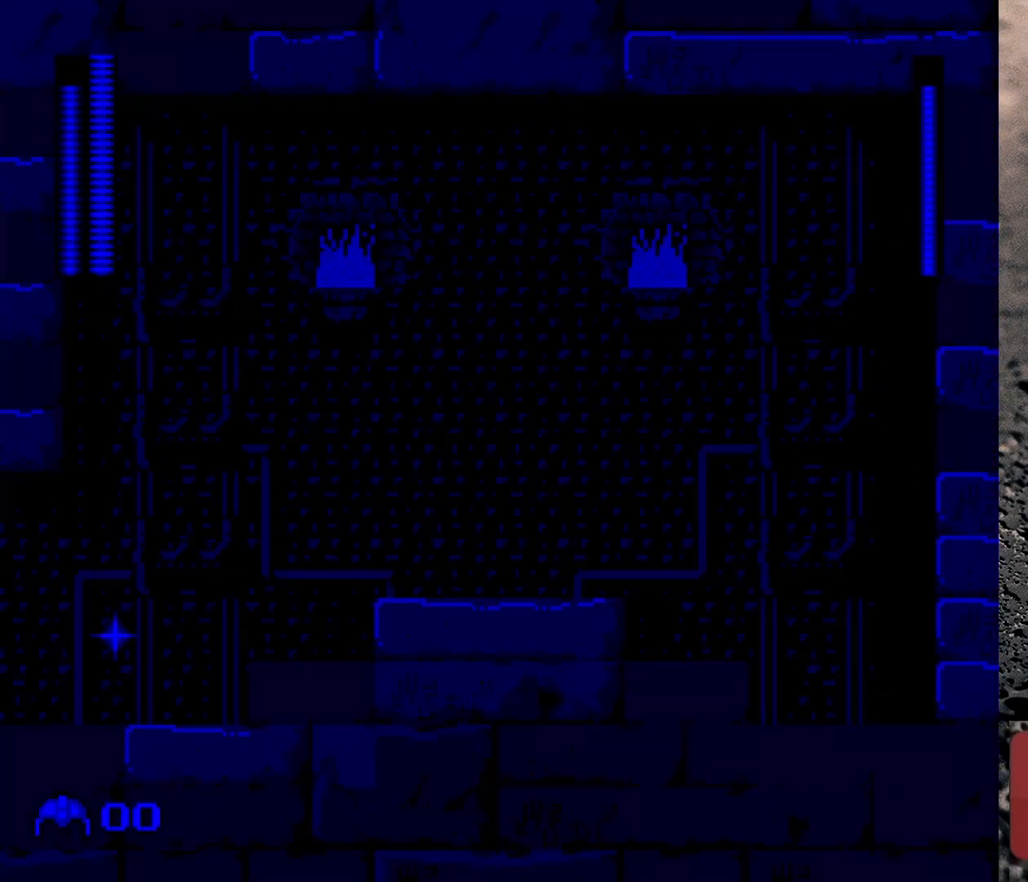
{"buttons": ["B", "DPAD_DOWN", "DPAD_RIGHT"], "events": [[383, "B", "down"]]}
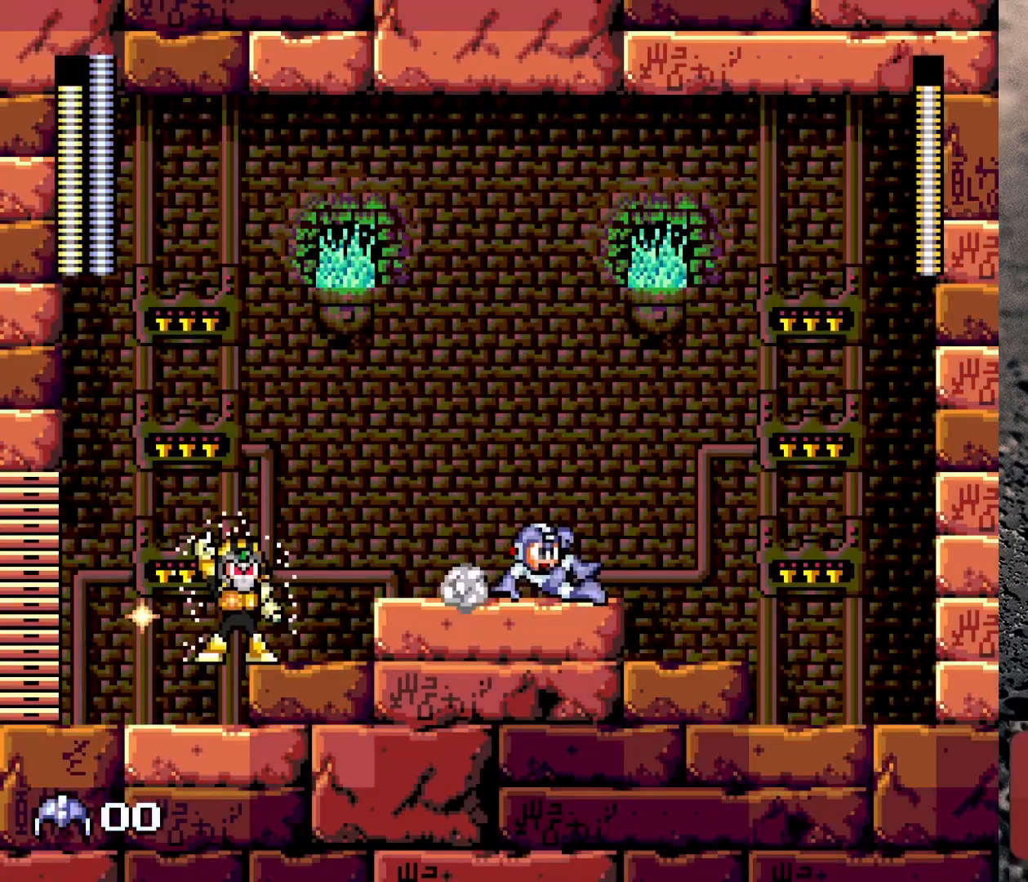
{"buttons": ["B"], "events": [[50, "B", "up"], [50, "DPAD_DOWN", "up"], [50, "DPAD_RIGHT", "up"], [67, "DPAD_LEFT", "down"], [117, "B", "down"], [150, "Y", "down"], [217, "DPAD_LEFT", "up"], [283, "Y", "up"], [367, "DPAD_LEFT", "down"], [483, "DPAD_LEFT", "up"]]}
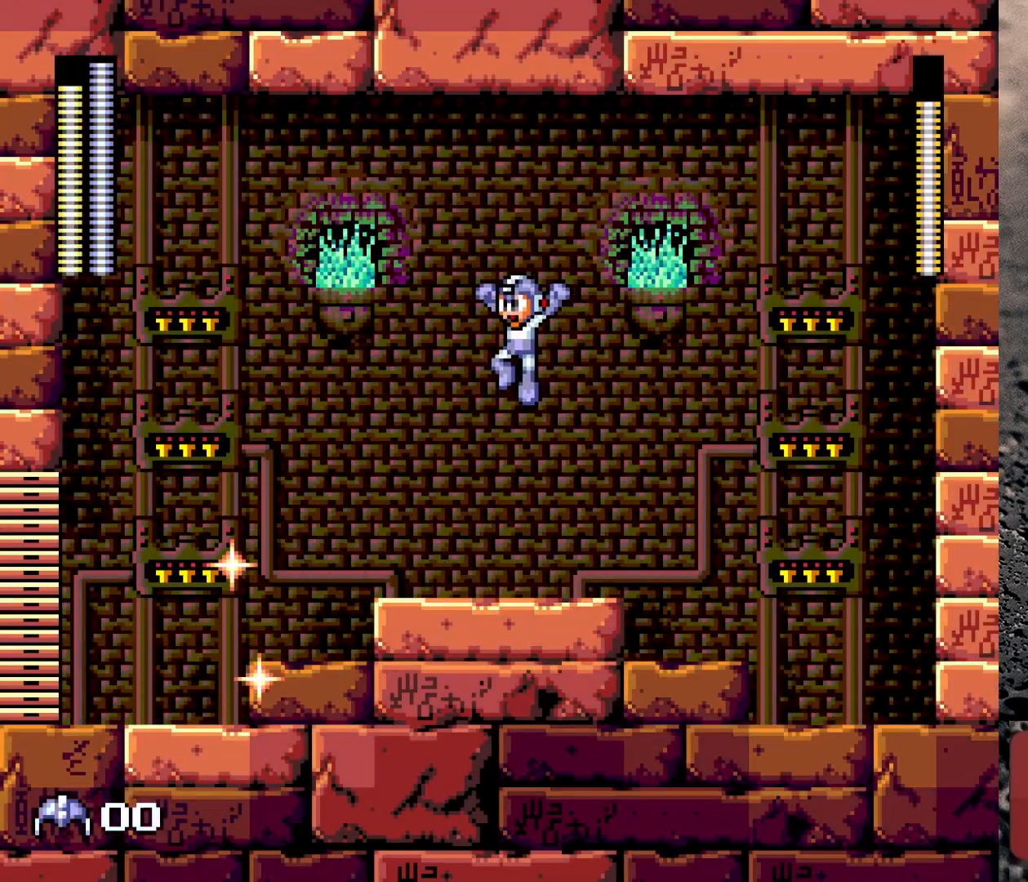
{"buttons": ["B"], "events": [[33, "DPAD_RIGHT", "down"], [83, "B", "up"], [333, "DPAD_RIGHT", "up"], [383, "B", "down"]]}
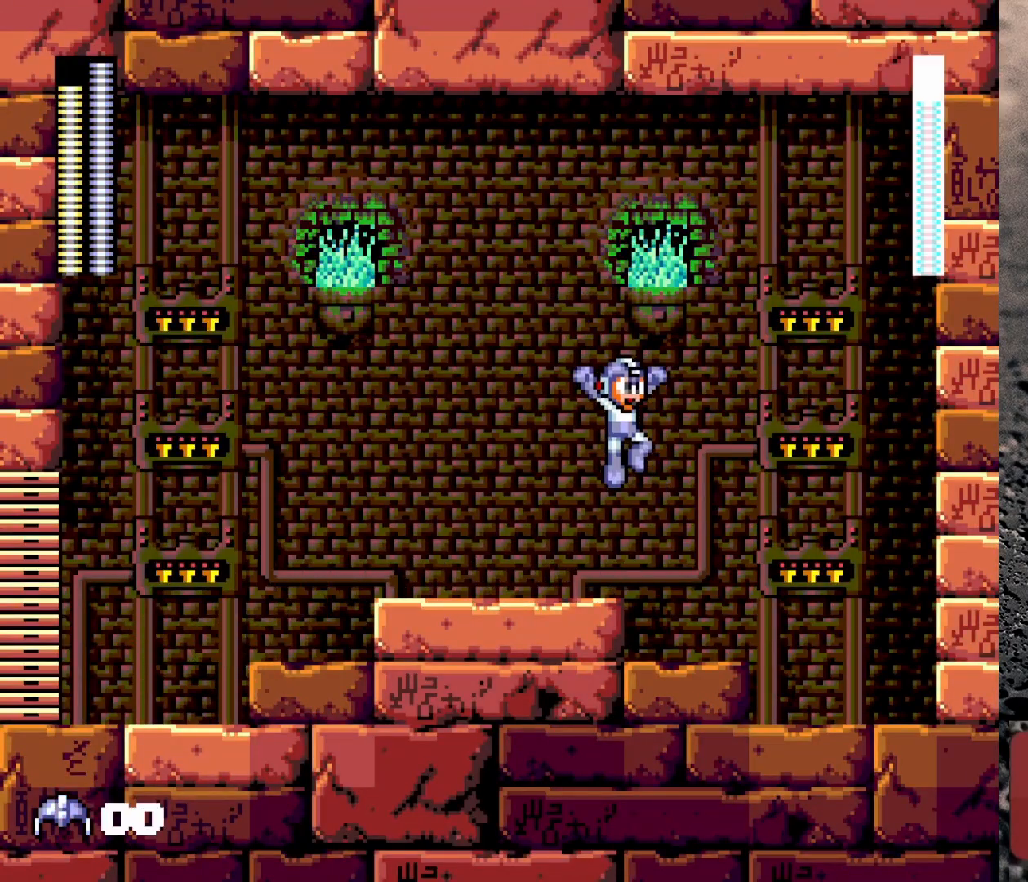
{"buttons": ["B"], "events": [[33, "DPAD_LEFT", "down"], [250, "Y", "down"], [333, "Y", "up"], [383, "DPAD_LEFT", "up"]]}
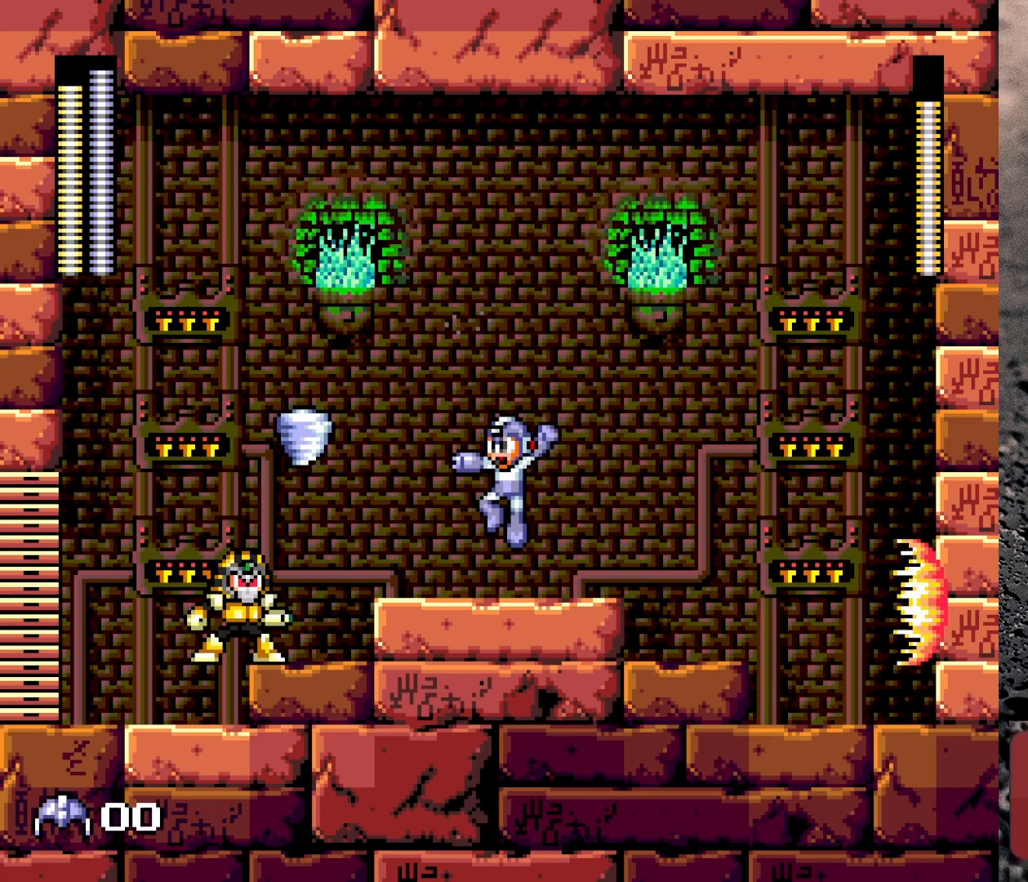
{"buttons": ["B", "DPAD_LEFT"], "events": [[17, "DPAD_RIGHT", "down"], [50, "B", "up"], [467, "B", "down"], [467, "DPAD_RIGHT", "up"], [483, "DPAD_LEFT", "down"]]}